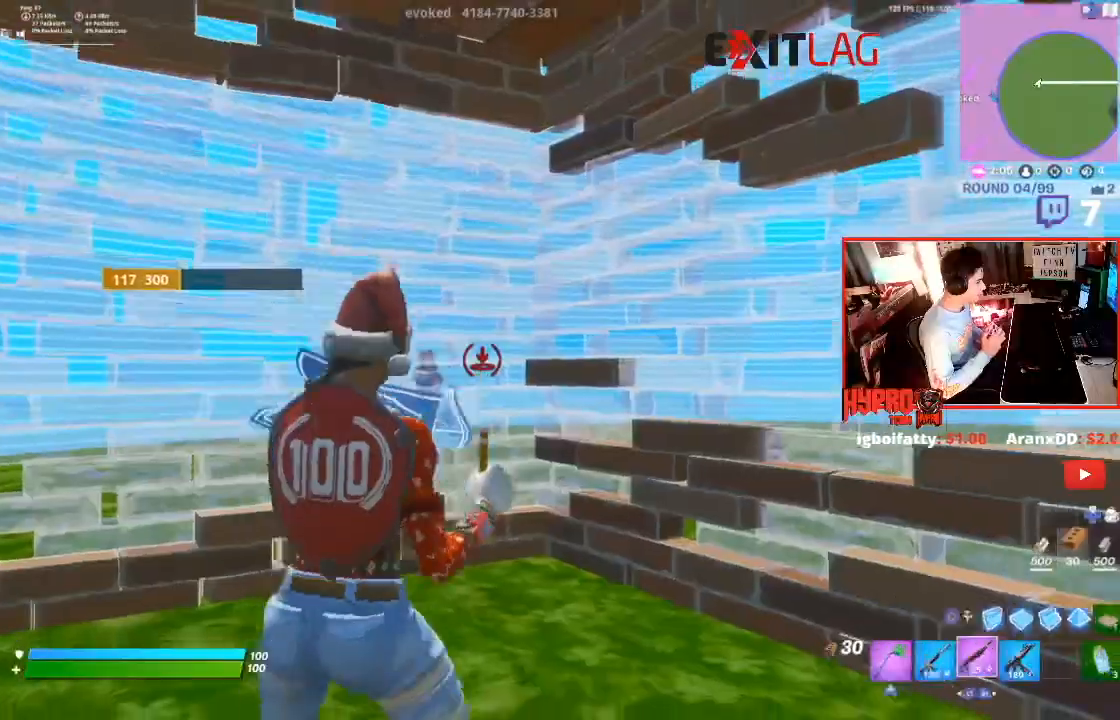
Gameplay with a controller (PlayStation layout); each line is a JSON object with the inputs held at the frame after it. "events" lists button and stick changes between this image and that frame as [ms after this image, input, new state], when the widget could be followed in between. Not read: L3.
{"buttons": ["R2"], "left_stick": "up-right", "right_stick": "left", "events": [[66, "CIRCLE", "up"], [66, "R2", "up"], [166, "right_stick", "right"], [233, "left_stick", "up-right"], [233, "right_stick", "center"], [300, "TRIANGLE", "down"], [367, "TRIANGLE", "up"], [433, "right_stick", "left"], [467, "R2", "down"]]}
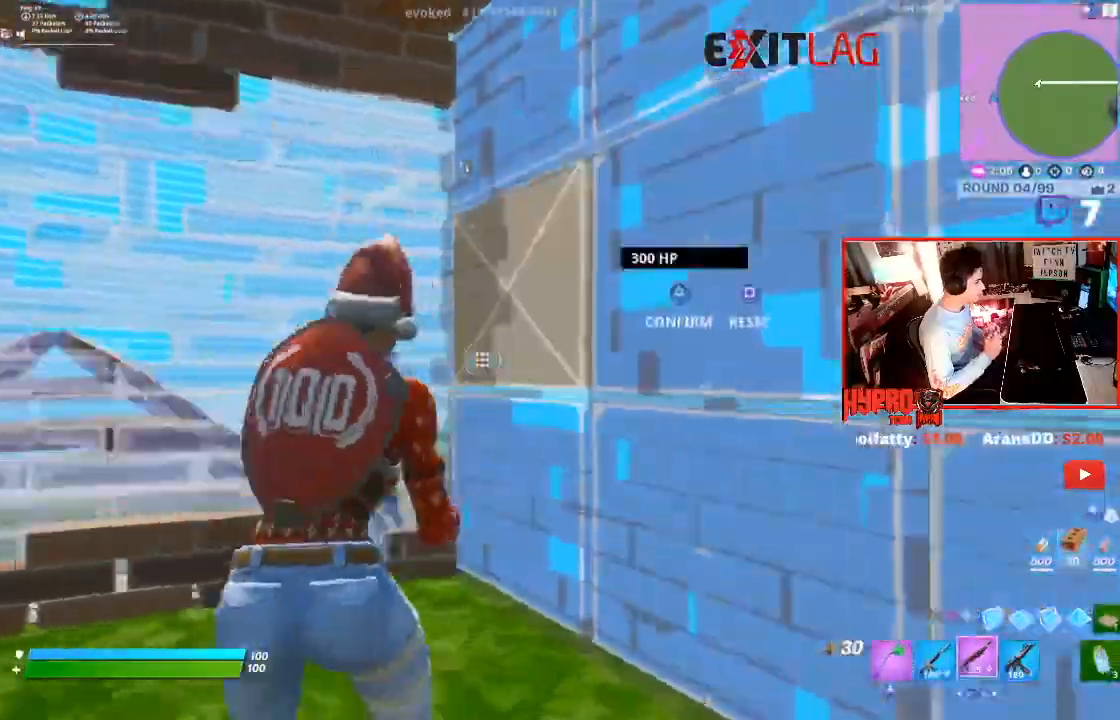
{"buttons": [], "left_stick": "up", "right_stick": "center", "events": [[67, "left_stick", "up"], [100, "right_stick", "right"], [200, "right_stick", "center"], [234, "R2", "up"], [367, "right_stick", "left"], [434, "right_stick", "center"]]}
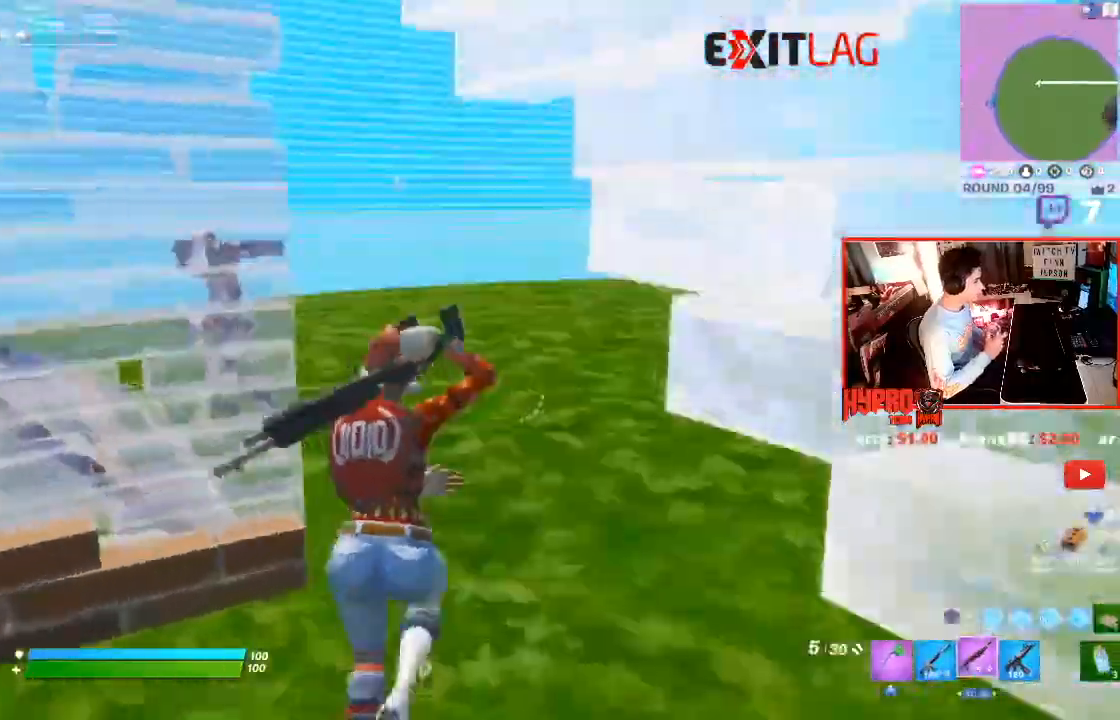
{"buttons": ["CROSS"], "left_stick": "up", "right_stick": "center", "events": [[133, "right_stick", "left"], [433, "R2", "down"], [467, "CROSS", "down"], [467, "right_stick", "center"], [500, "R2", "up"]]}
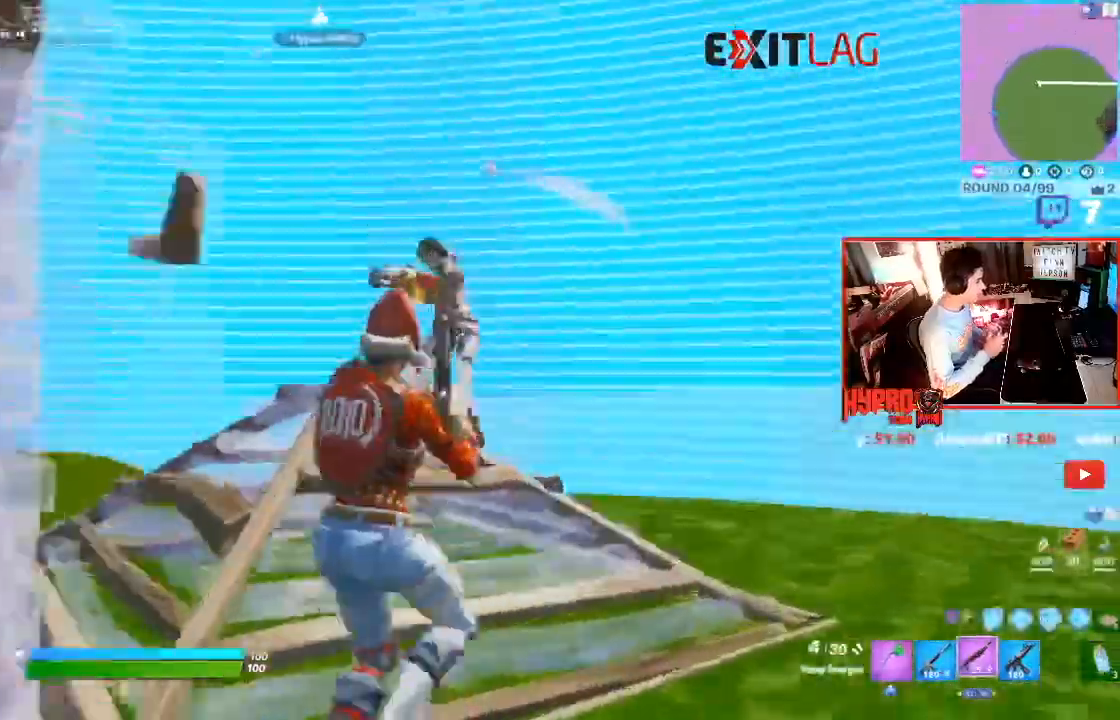
{"buttons": ["R2"], "left_stick": "right", "right_stick": "up", "events": [[67, "CROSS", "up"], [67, "R1", "down"], [67, "left_stick", "up-right"], [67, "right_stick", "down-left"], [167, "R1", "up"], [167, "right_stick", "left"], [200, "left_stick", "right"], [267, "right_stick", "center"], [367, "R2", "down"], [434, "right_stick", "left"], [501, "right_stick", "up"]]}
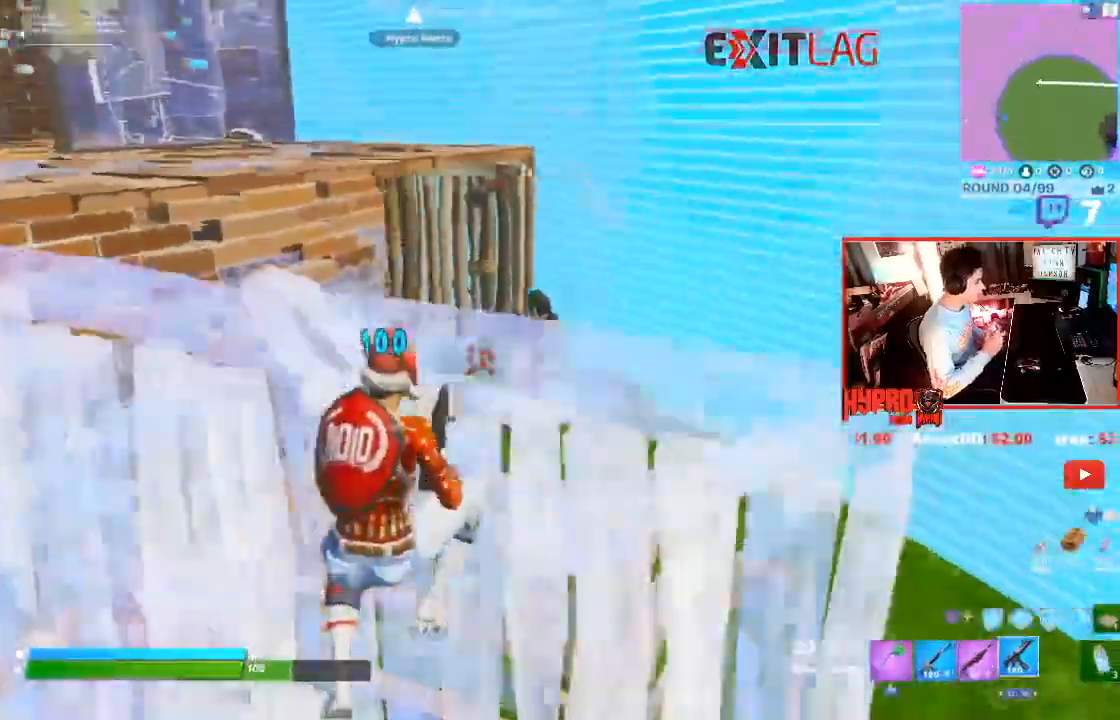
{"buttons": ["R2"], "left_stick": "up-right", "right_stick": "center", "events": [[133, "right_stick", "up-right"], [233, "right_stick", "up"], [300, "left_stick", "up-right"], [367, "right_stick", "left"], [500, "right_stick", "center"]]}
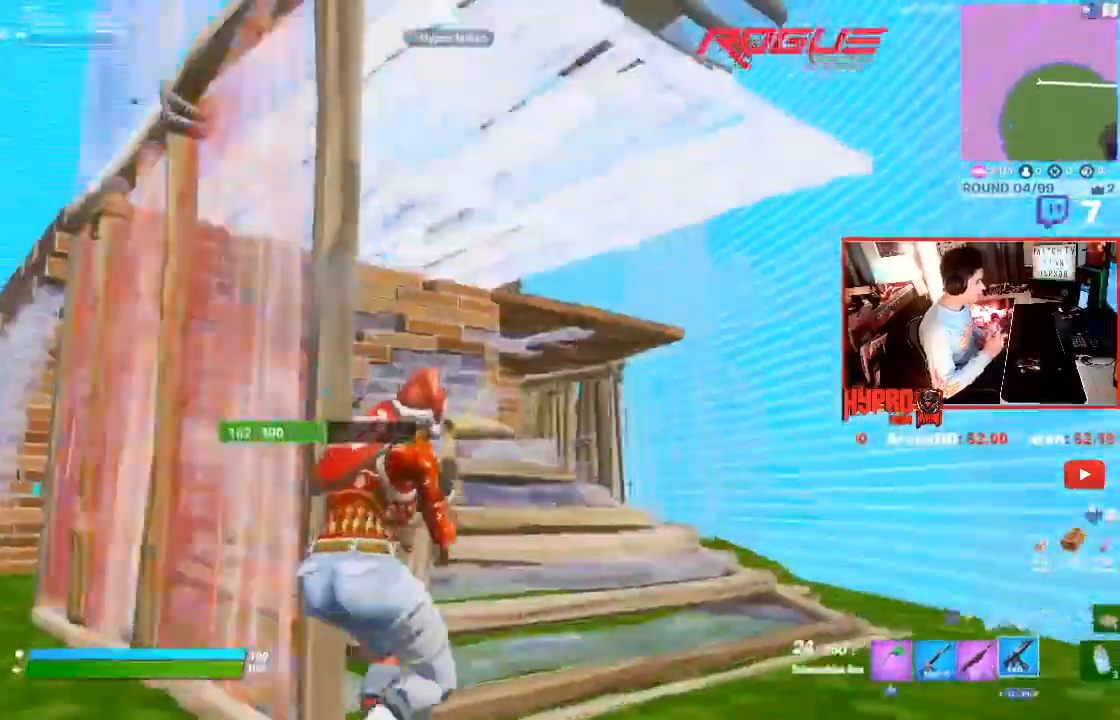
{"buttons": ["R2"], "left_stick": "up", "right_stick": "up-right", "events": [[134, "right_stick", "up-left"], [234, "right_stick", "center"], [367, "right_stick", "up"], [434, "left_stick", "up"], [501, "right_stick", "up-right"]]}
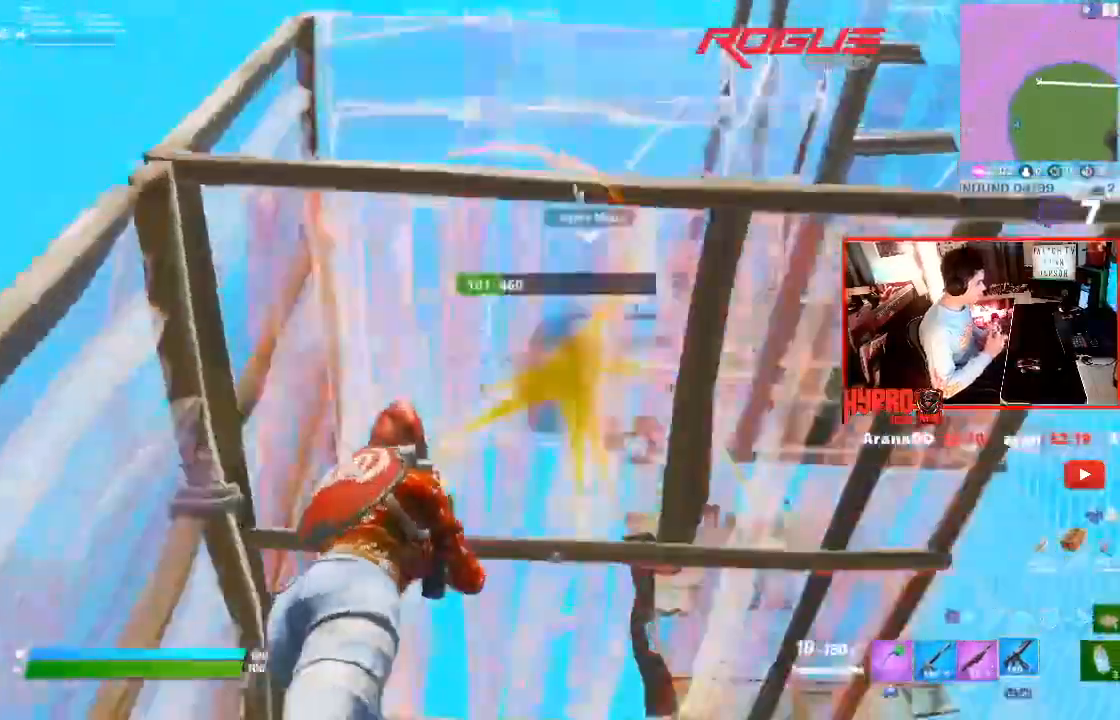
{"buttons": ["R2"], "left_stick": "up", "right_stick": "up", "events": [[200, "right_stick", "down-right"], [367, "right_stick", "center"], [467, "right_stick", "up"]]}
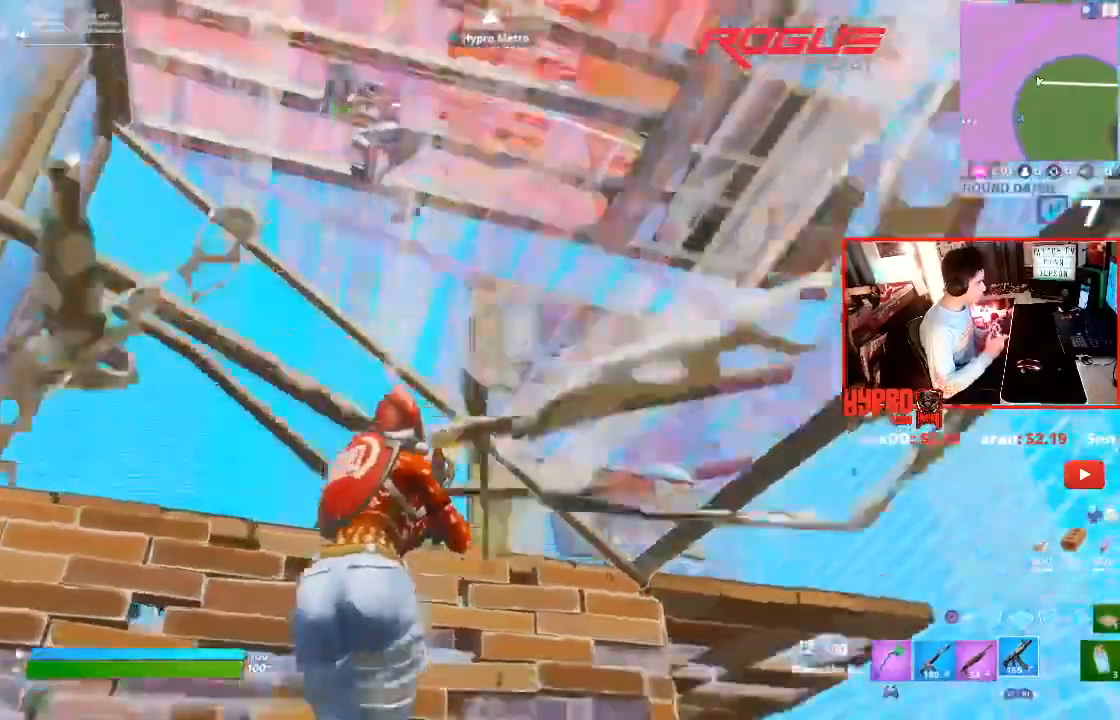
{"buttons": ["R2"], "left_stick": "up", "right_stick": "down-right"}
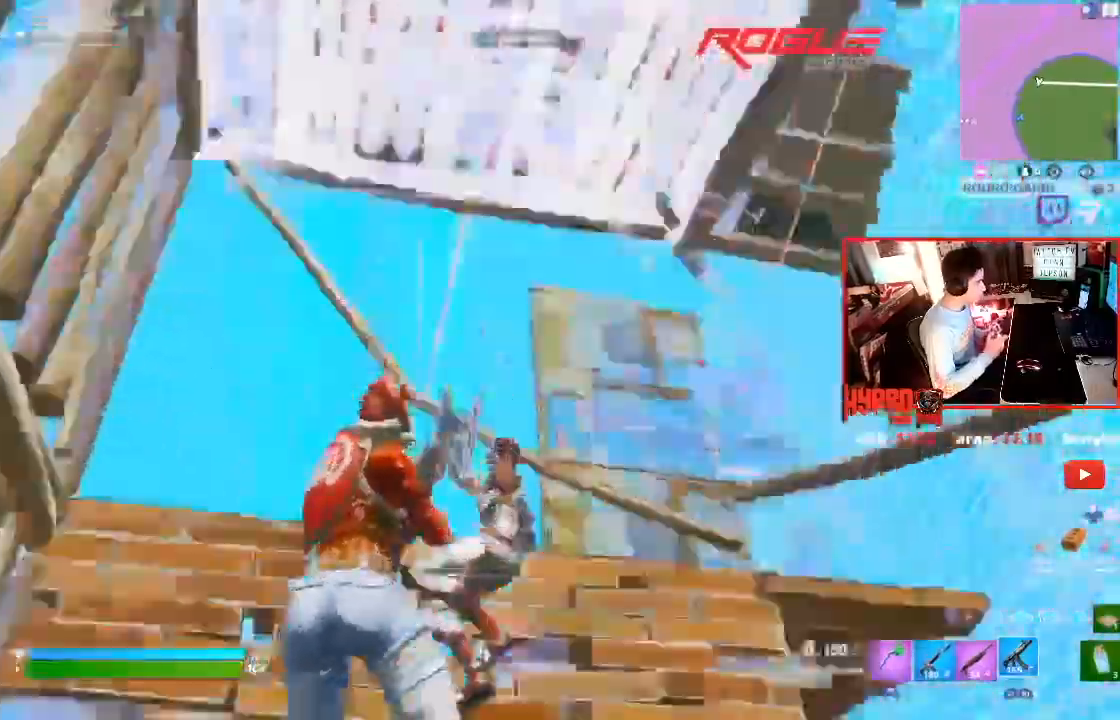
{"buttons": ["R2"], "left_stick": "up-right", "right_stick": "up", "events": [[100, "right_stick", "center"], [166, "left_stick", "center"], [500, "left_stick", "up-right"], [500, "right_stick", "up"]]}
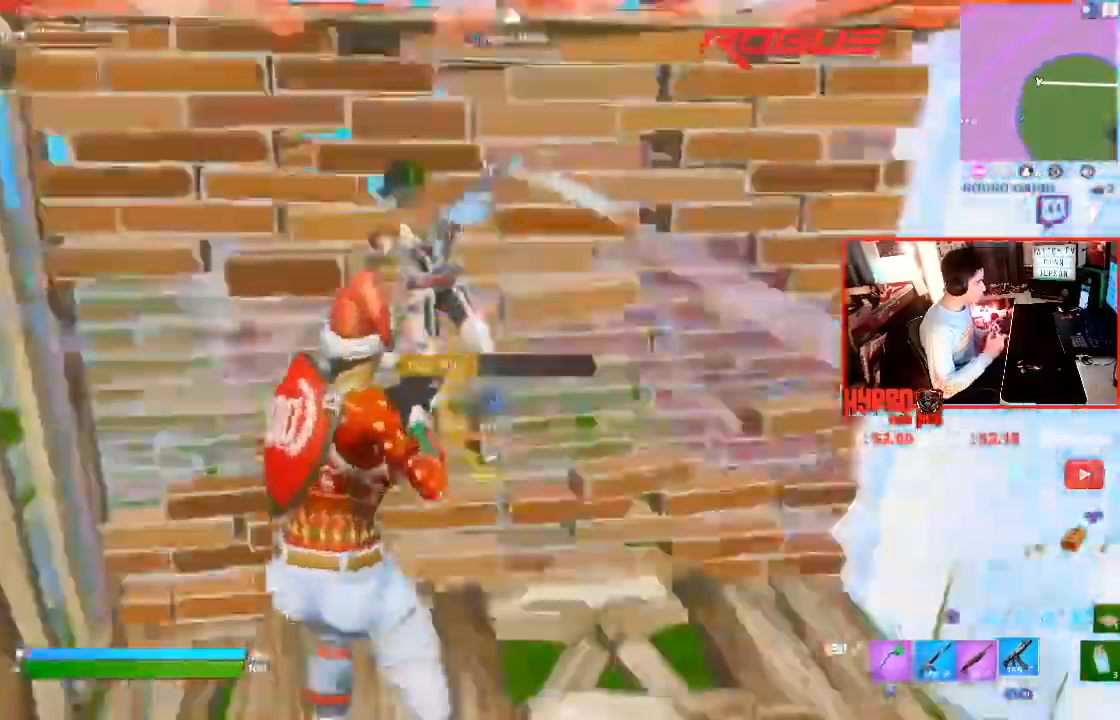
{"buttons": [], "left_stick": "center", "right_stick": "down-left", "events": [[134, "right_stick", "down-left"], [200, "L1", "down"], [234, "left_stick", "center"], [300, "L1", "up"], [300, "R2", "up"], [300, "left_stick", "left"], [300, "right_stick", "center"], [467, "left_stick", "center"], [467, "right_stick", "down-left"]]}
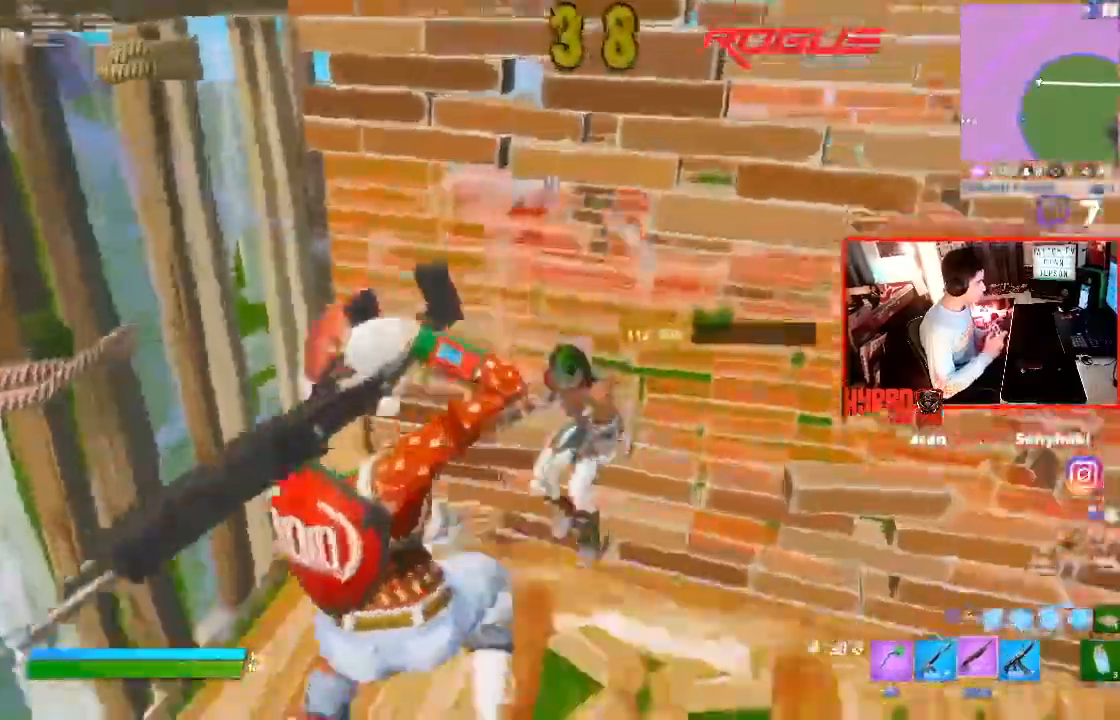
{"buttons": [], "left_stick": "up-right", "right_stick": "left", "events": [[33, "left_stick", "right"], [66, "right_stick", "center"], [133, "R2", "down"], [267, "R2", "up"], [300, "left_stick", "up-right"], [333, "R2", "down"], [367, "L1", "down"], [367, "right_stick", "left"], [433, "R2", "up"], [500, "L1", "up"]]}
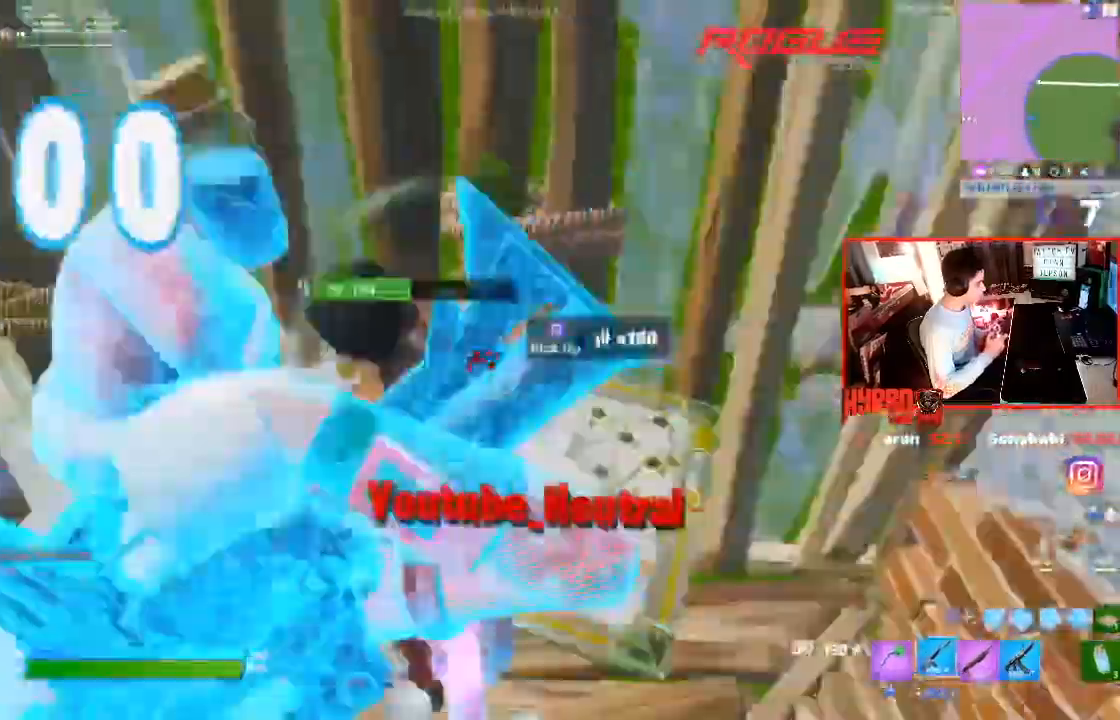
{"buttons": [], "left_stick": "up-right", "right_stick": "up-left", "events": [[100, "right_stick", "center"], [334, "right_stick", "right"], [401, "R1", "down"], [434, "right_stick", "up-left"], [501, "R1", "up"]]}
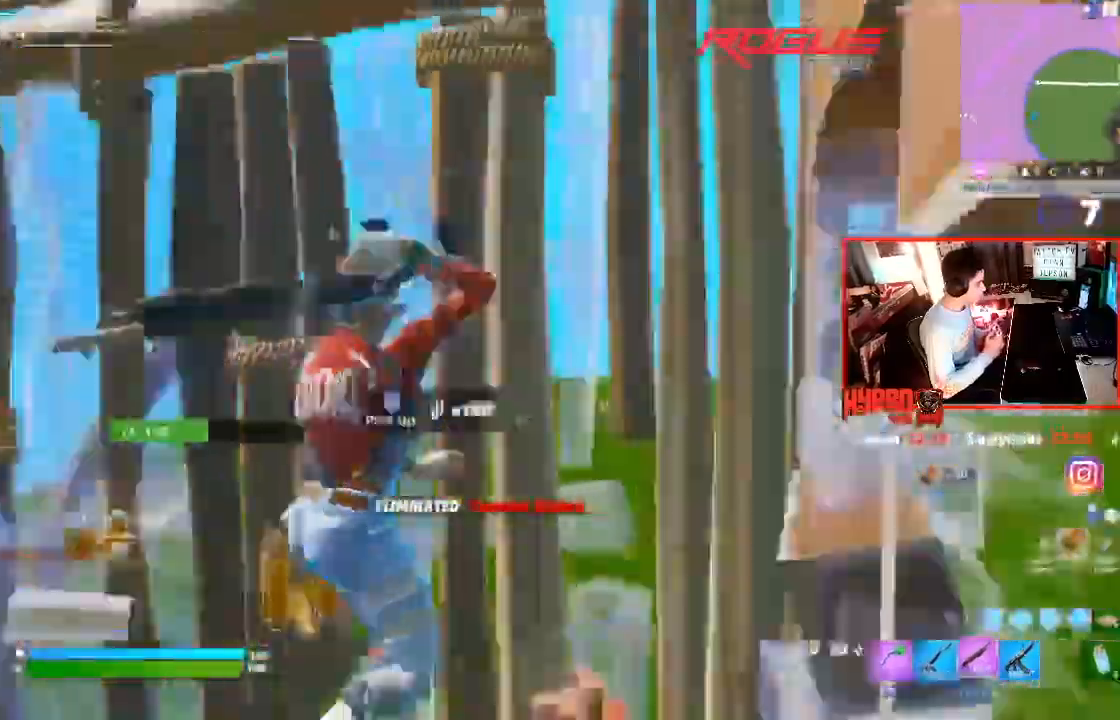
{"buttons": [], "left_stick": "down-right", "right_stick": "left", "events": [[33, "right_stick", "center"], [100, "left_stick", "up-left"], [133, "TOUCHPAD", "down"], [166, "TOUCHPAD", "up"], [200, "right_stick", "left"], [300, "left_stick", "up-right"], [367, "left_stick", "right"], [467, "left_stick", "down-right"]]}
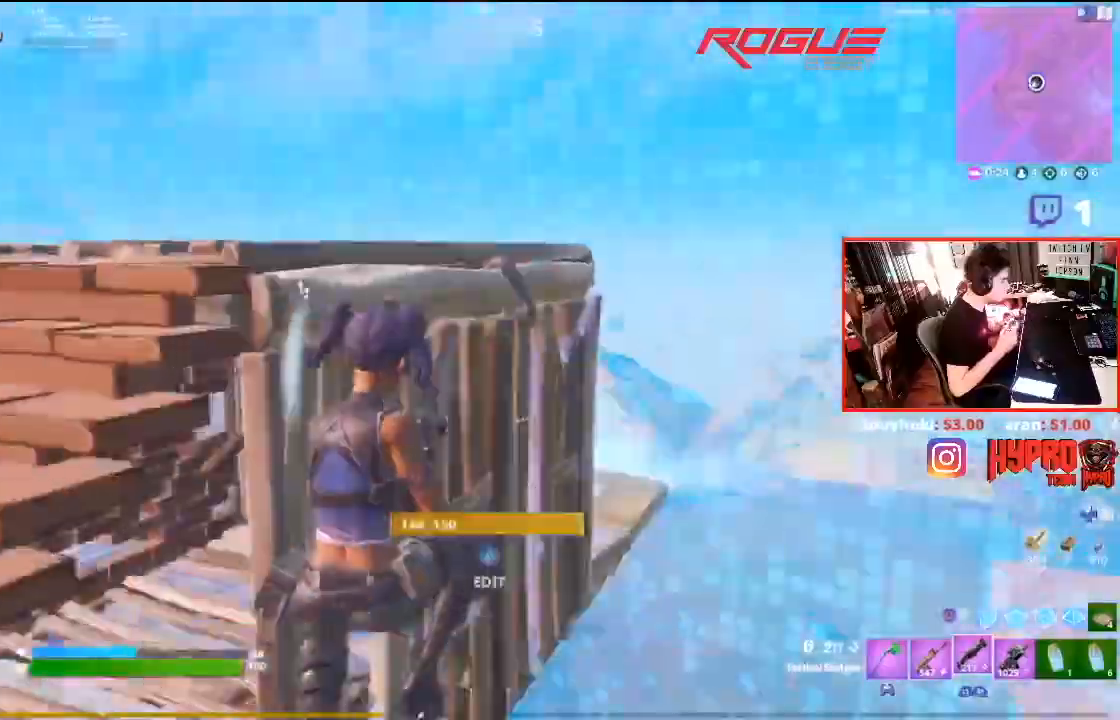
{"buttons": ["CROSS"], "left_stick": "down-left", "right_stick": "left", "events": [[100, "left_stick", "down"], [401, "left_stick", "down-left"], [467, "CROSS", "down"]]}
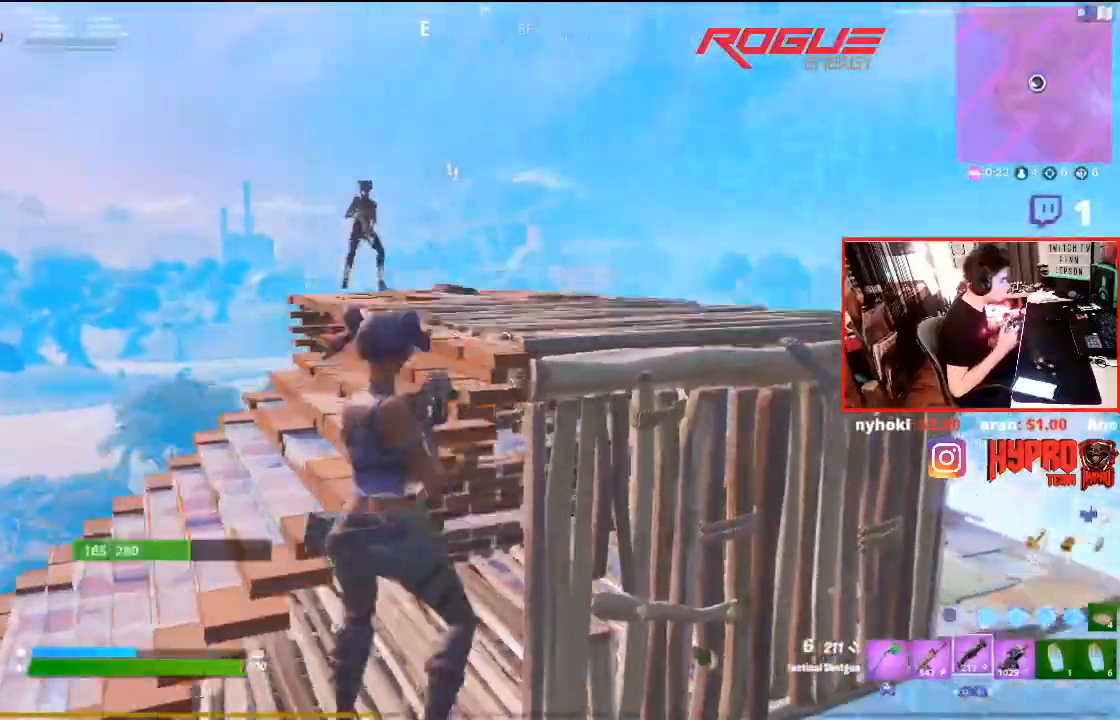
{"buttons": ["L1", "R2"], "left_stick": "right", "right_stick": "up", "events": [[133, "left_stick", "down-right"], [166, "R2", "down"], [166, "right_stick", "center"], [200, "left_stick", "right"], [233, "CROSS", "up"], [267, "CIRCLE", "down"], [267, "R2", "up"], [367, "CIRCLE", "up"], [367, "L1", "down"], [400, "R2", "down"], [467, "right_stick", "up"]]}
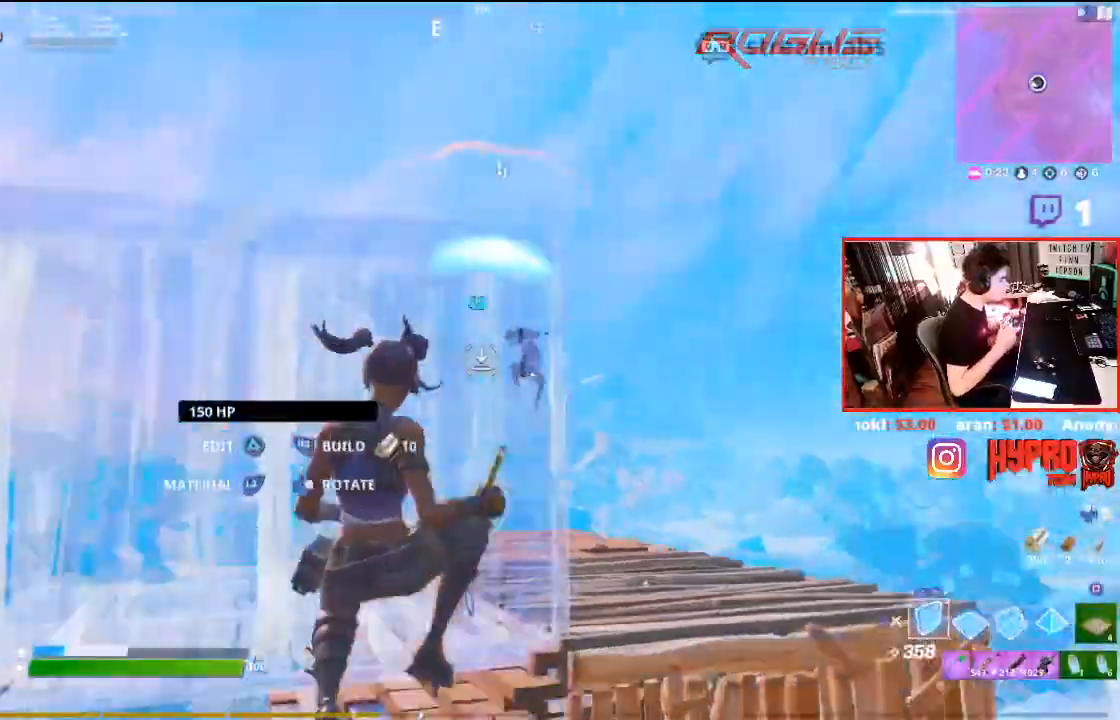
{"buttons": [], "left_stick": "up", "right_stick": "center", "events": [[67, "L1", "up"], [100, "right_stick", "down"], [200, "right_stick", "up"], [234, "R1", "down"], [300, "right_stick", "center"], [334, "R1", "up"], [367, "left_stick", "up-right"], [434, "CIRCLE", "down"], [467, "left_stick", "up"], [501, "CIRCLE", "up"], [501, "R2", "up"]]}
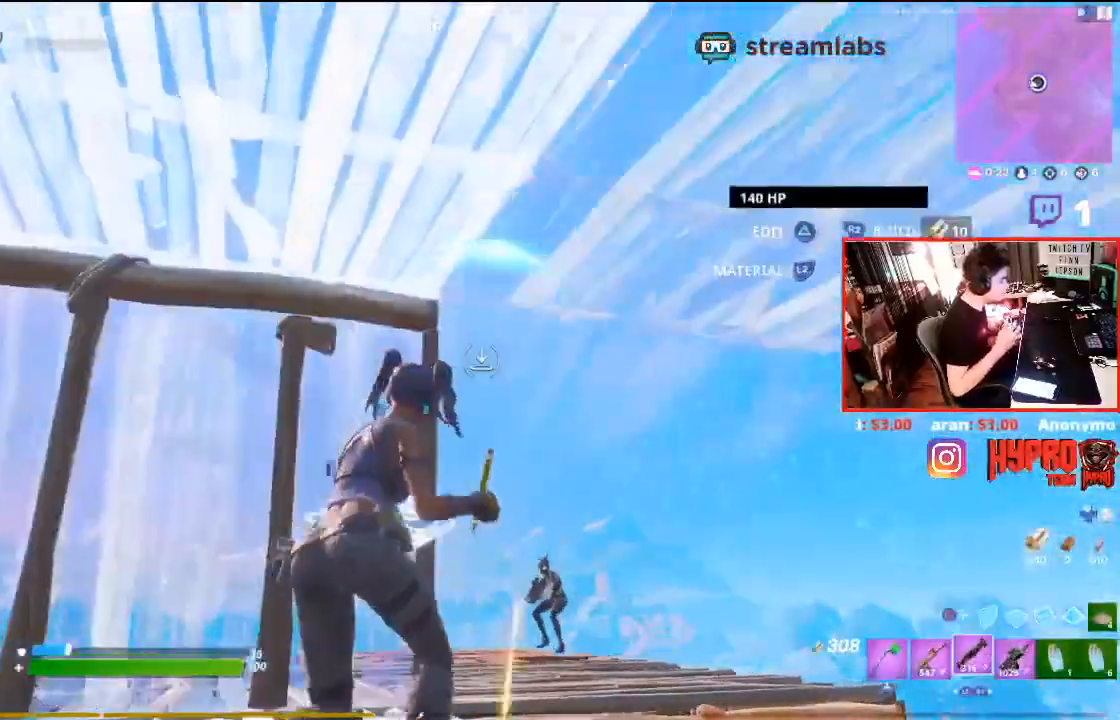
{"buttons": [], "left_stick": "up", "right_stick": "center", "events": [[33, "right_stick", "down-left"], [166, "right_stick", "down-right"], [233, "right_stick", "center"], [433, "right_stick", "down-right"], [500, "right_stick", "center"]]}
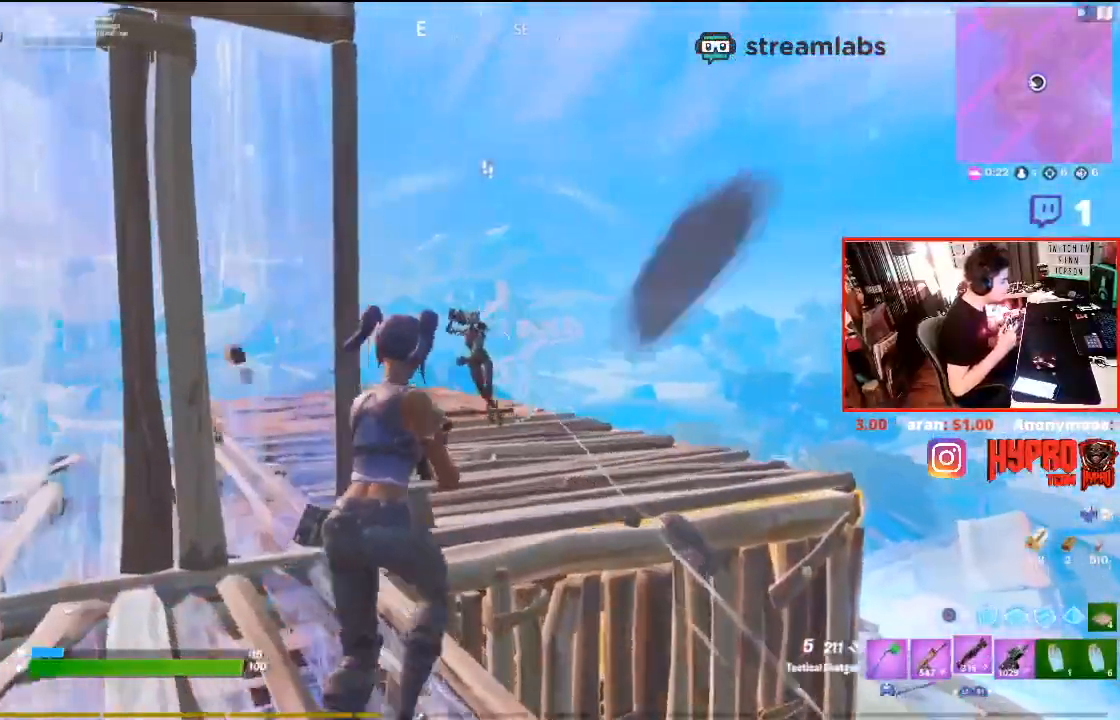
{"buttons": [], "left_stick": "up", "right_stick": "down-left", "events": [[33, "CROSS", "down"], [134, "left_stick", "up-right"], [167, "right_stick", "down-left"], [200, "CROSS", "up"], [200, "R2", "down"], [334, "R2", "up"], [334, "left_stick", "up"], [334, "right_stick", "center"], [401, "right_stick", "down-left"]]}
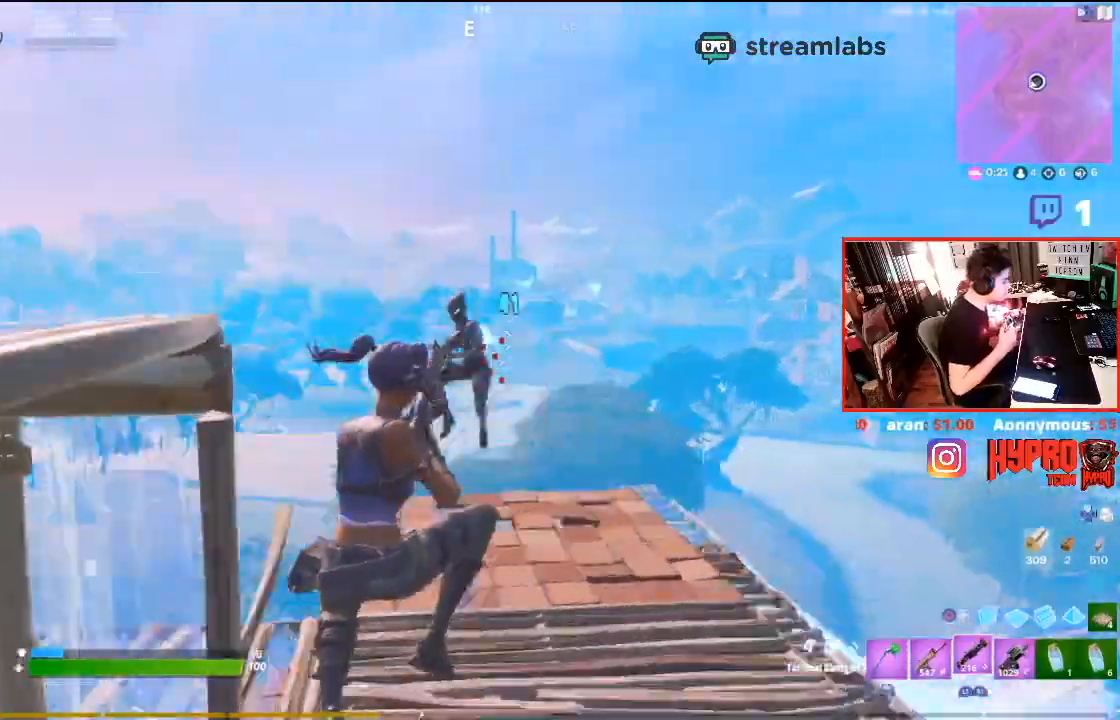
{"buttons": ["R2"], "left_stick": "up", "right_stick": "center", "events": [[33, "right_stick", "center"], [133, "right_stick", "left"], [367, "R2", "down"], [467, "R2", "up"], [467, "right_stick", "center"], [500, "R2", "down"]]}
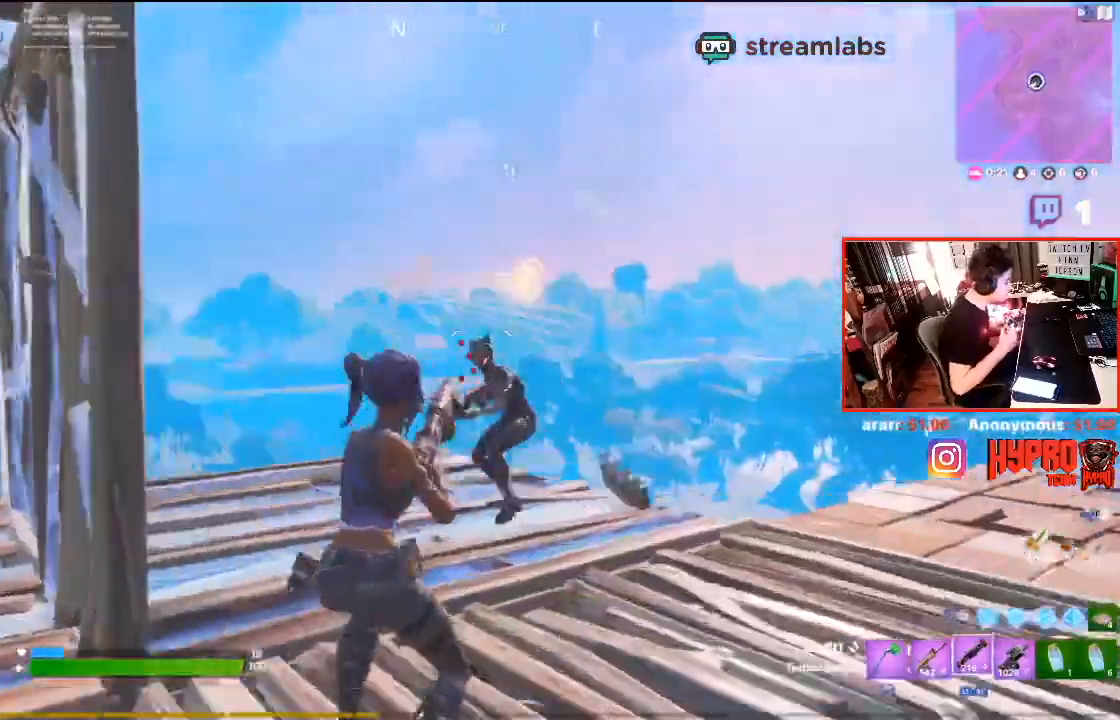
{"buttons": [], "left_stick": "up-right", "right_stick": "down-left", "events": [[34, "R2", "up"], [67, "right_stick", "down-left"], [134, "left_stick", "up-right"], [267, "right_stick", "center"], [367, "right_stick", "down-left"]]}
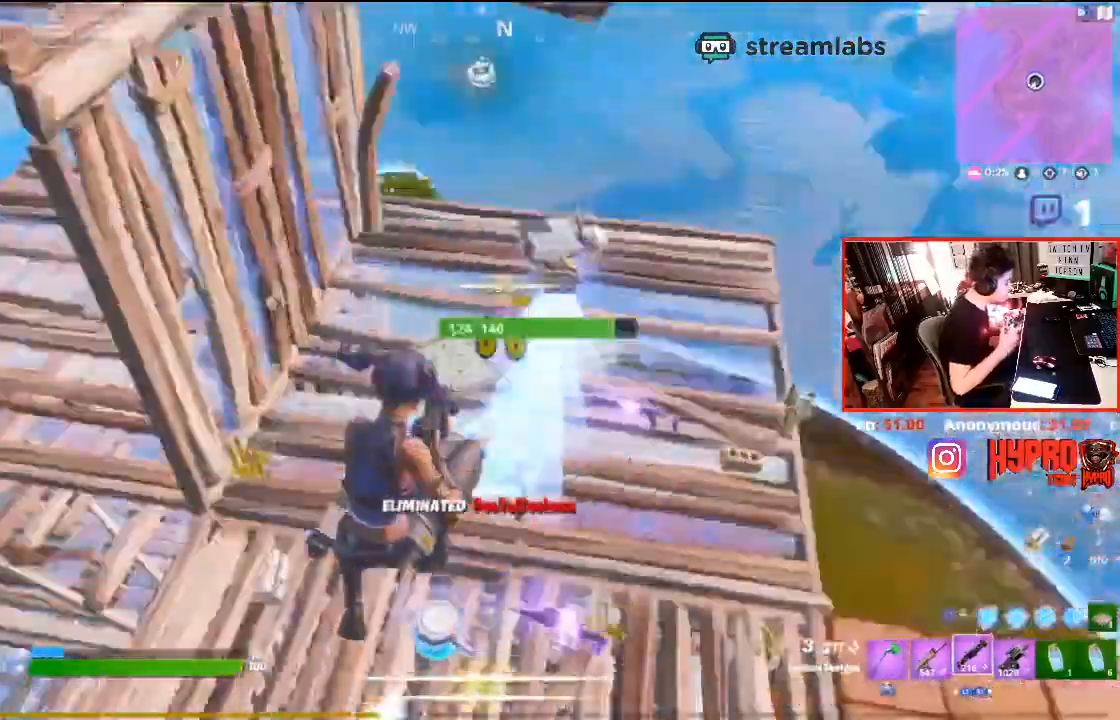
{"buttons": [], "left_stick": "up", "right_stick": "center", "events": [[33, "left_stick", "up"], [33, "right_stick", "center"], [233, "TOUCHPAD", "down"], [300, "TOUCHPAD", "up"], [300, "right_stick", "left"], [467, "right_stick", "center"]]}